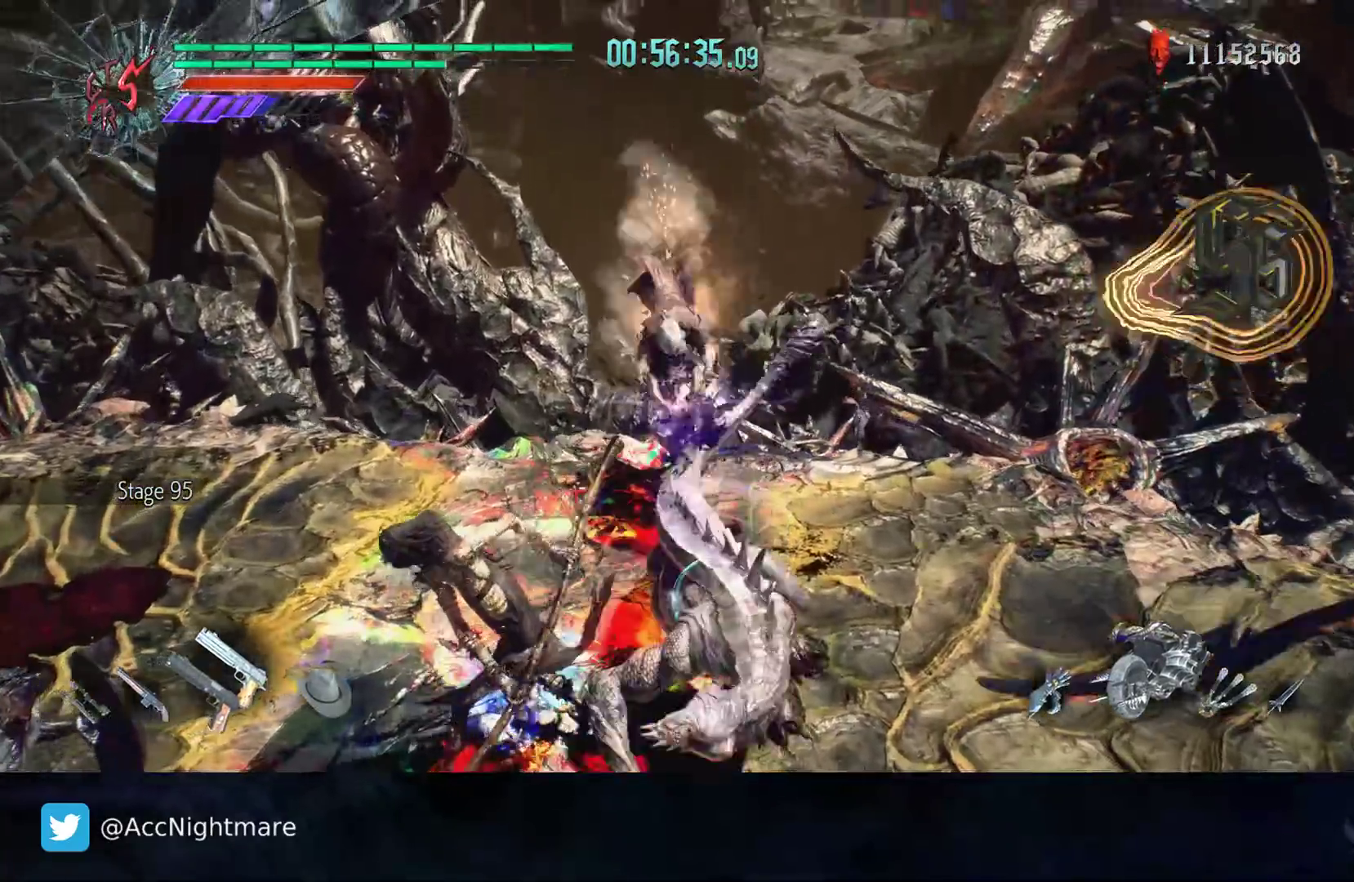
Gameplay with a controller (PlayStation layout); each line is a JSON object with the inputs held at the frame after it. "events" lists button and stick changes between this image and that frame as [ms after this image, input, new state], when the widget could be followed in between. Not read: R1 R2 R3.
{"buttons": ["CIRCLE"], "left_stick": "center", "right_stick": "center", "events": [[17, "CIRCLE", "down"], [100, "CIRCLE", "up"], [183, "CIRCLE", "down"], [250, "CIRCLE", "up"], [333, "CIRCLE", "down"], [417, "CIRCLE", "up"], [483, "CIRCLE", "down"]]}
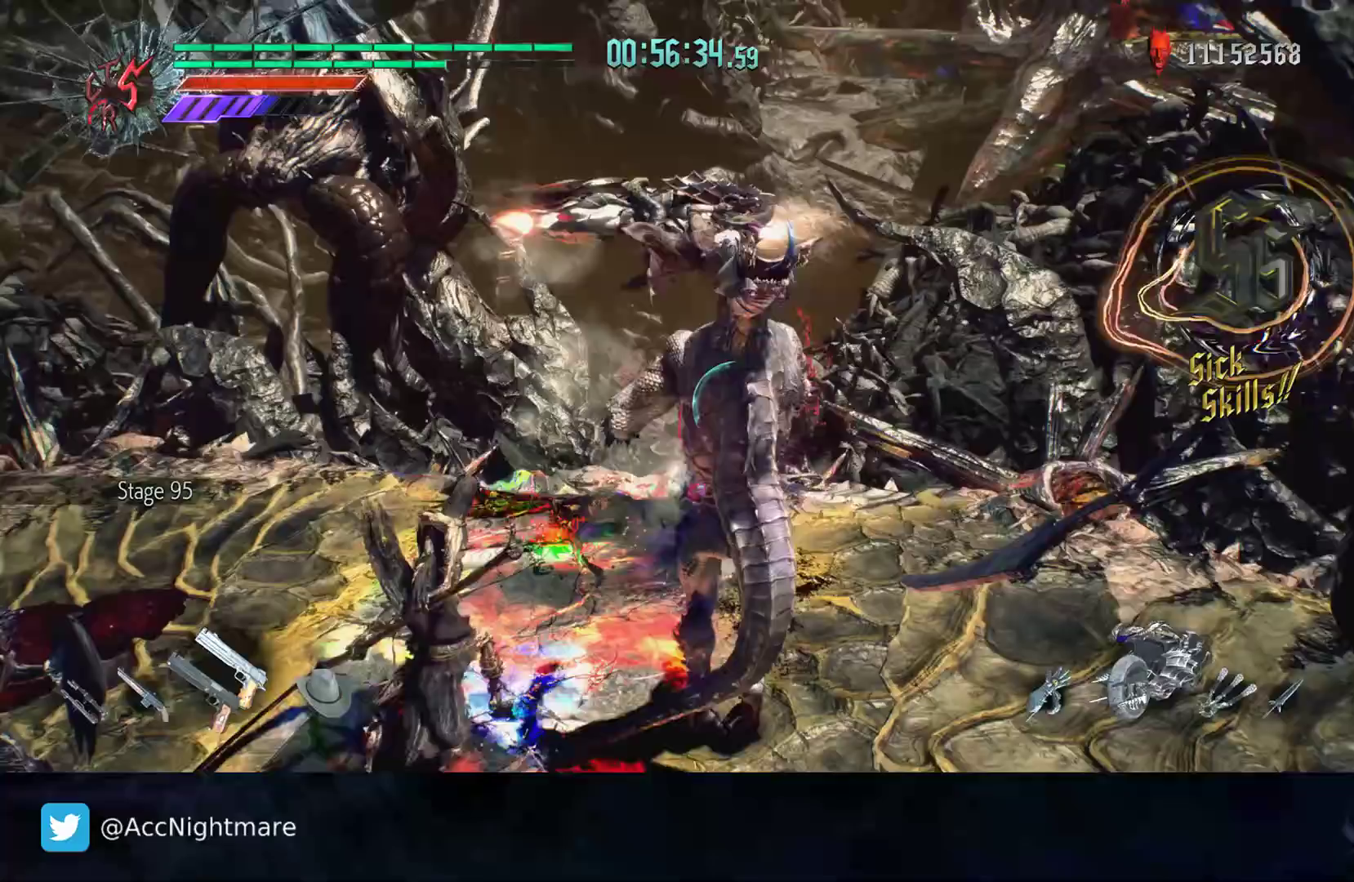
{"buttons": ["CIRCLE"], "left_stick": "center", "right_stick": "center", "events": [[100, "CIRCLE", "up"], [150, "CIRCLE", "down"], [233, "CIRCLE", "up"], [300, "CIRCLE", "down"], [400, "CIRCLE", "up"], [467, "CIRCLE", "down"]]}
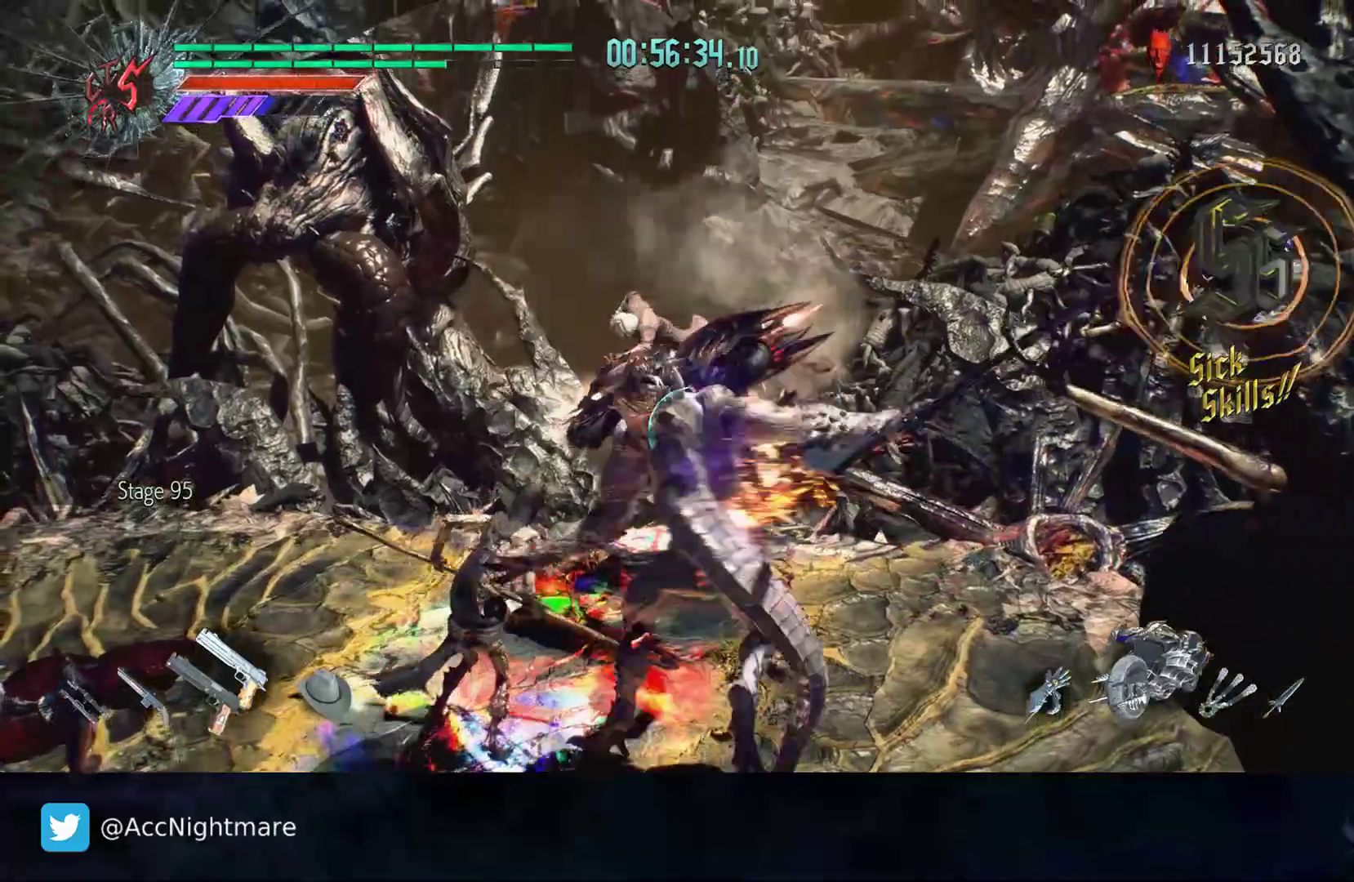
{"buttons": ["CIRCLE"], "left_stick": "center", "right_stick": "center", "events": [[50, "CIRCLE", "up"], [117, "CIRCLE", "down"], [233, "CIRCLE", "up"], [300, "CIRCLE", "down"]]}
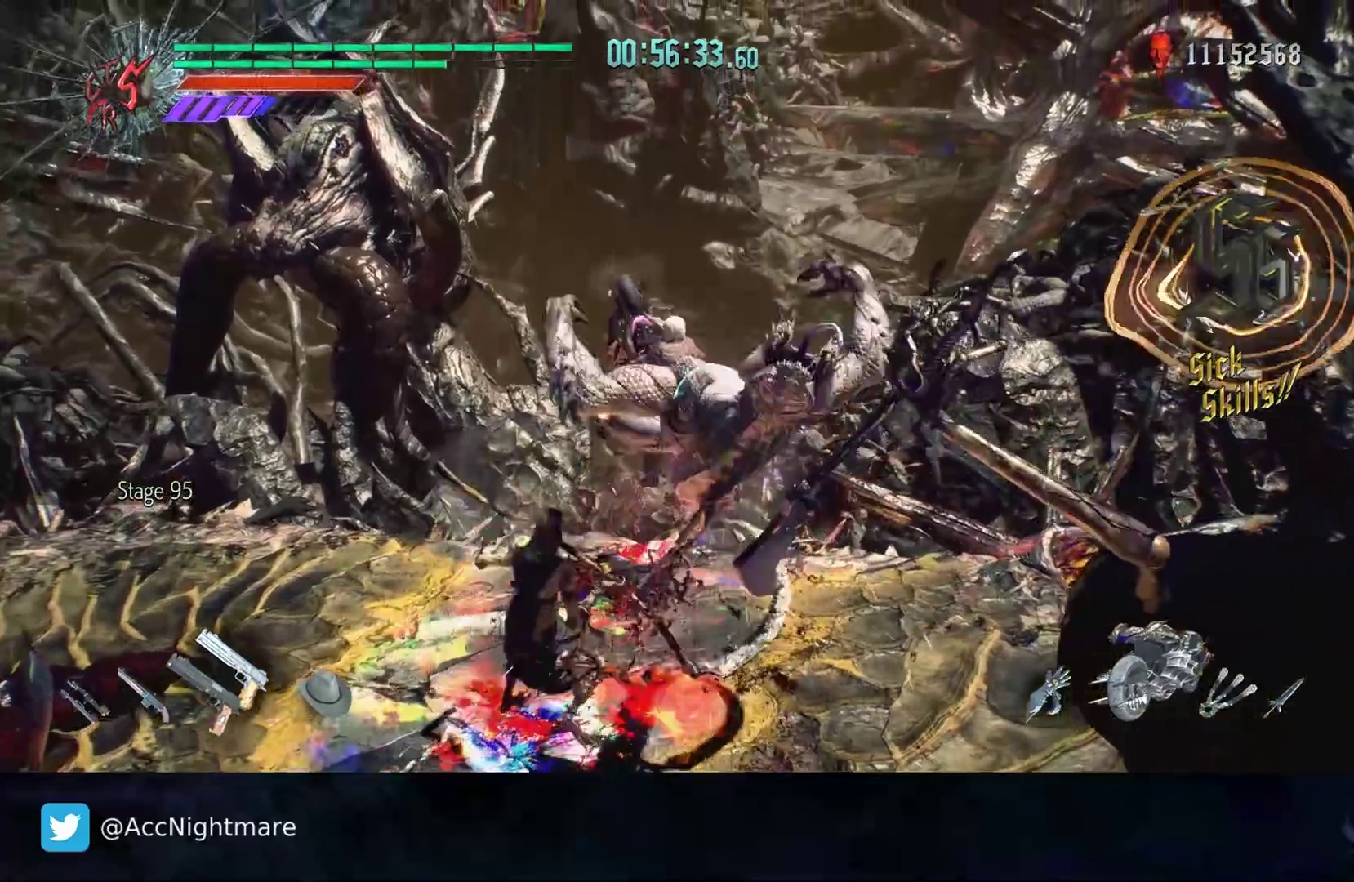
{"buttons": ["CIRCLE"], "left_stick": "center", "right_stick": "center", "events": [[200, "CIRCLE", "up"], [267, "CIRCLE", "down"], [350, "CIRCLE", "up"], [500, "CIRCLE", "down"]]}
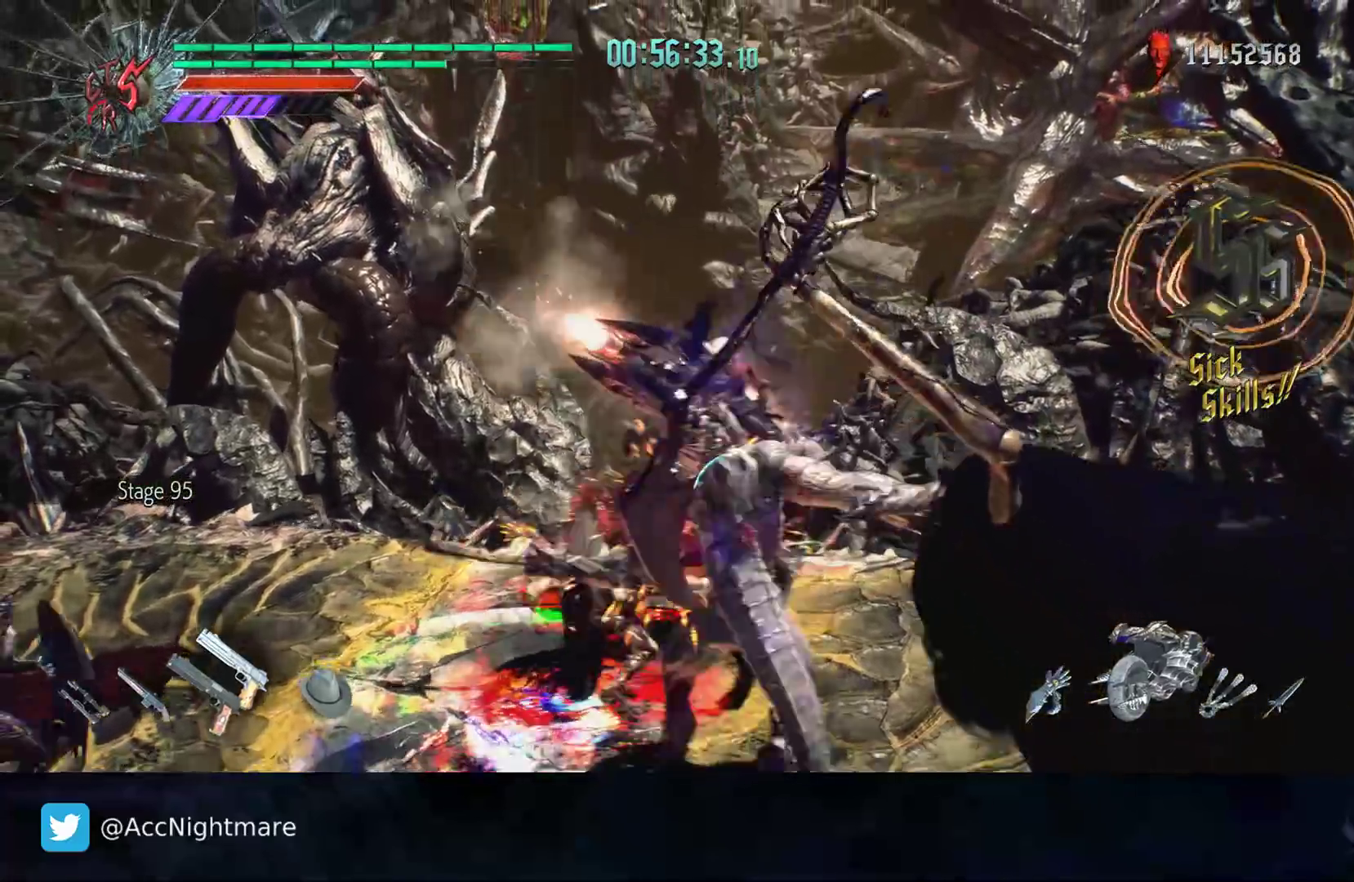
{"buttons": ["CIRCLE"], "left_stick": "center", "right_stick": "center", "events": [[67, "CIRCLE", "up"], [150, "CIRCLE", "down"], [400, "CIRCLE", "up"], [450, "CIRCLE", "down"]]}
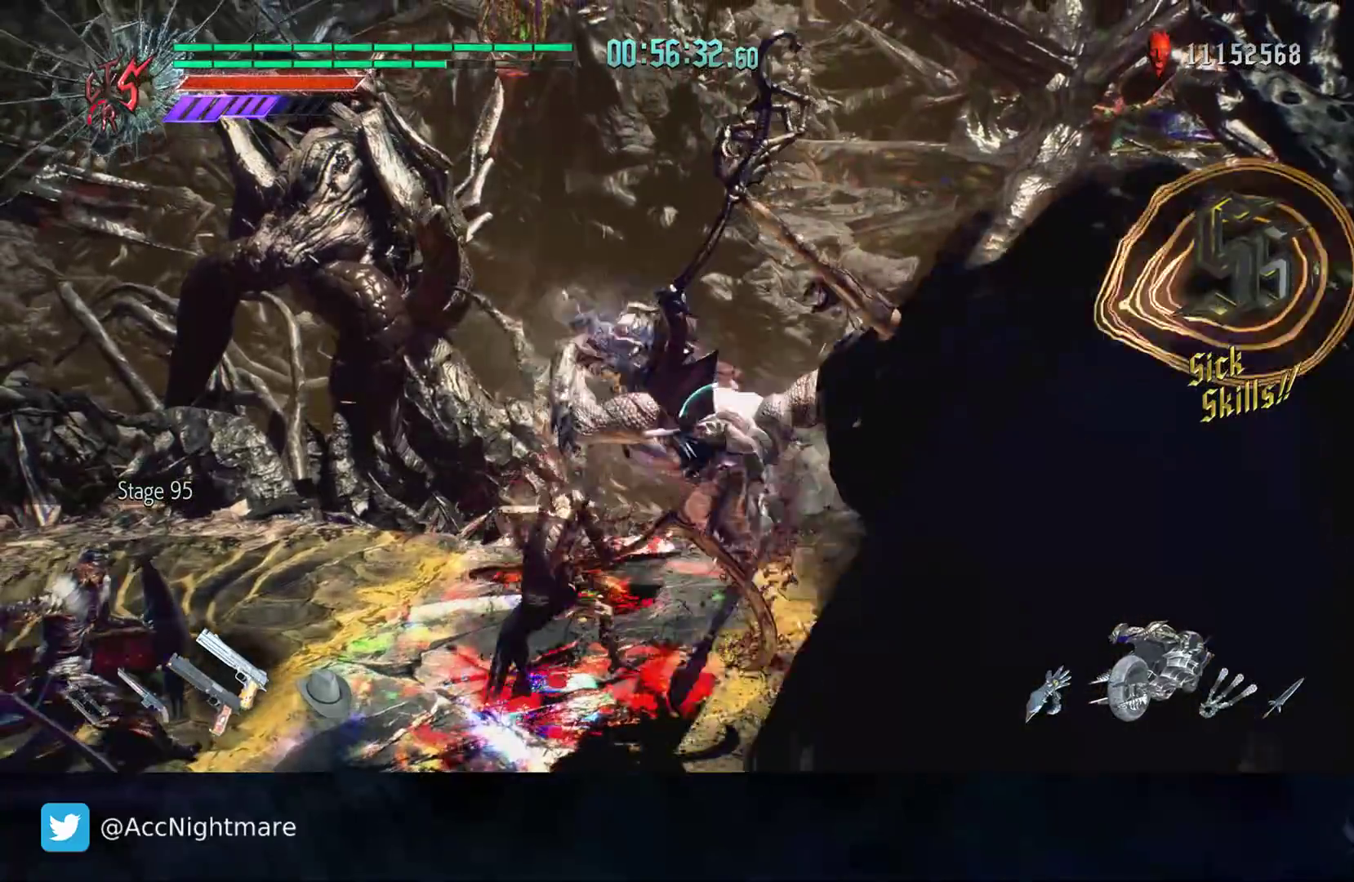
{"buttons": ["CIRCLE"], "left_stick": "center", "right_stick": "center", "events": [[50, "CIRCLE", "up"], [100, "CIRCLE", "down"], [200, "CIRCLE", "up"], [250, "CIRCLE", "down"]]}
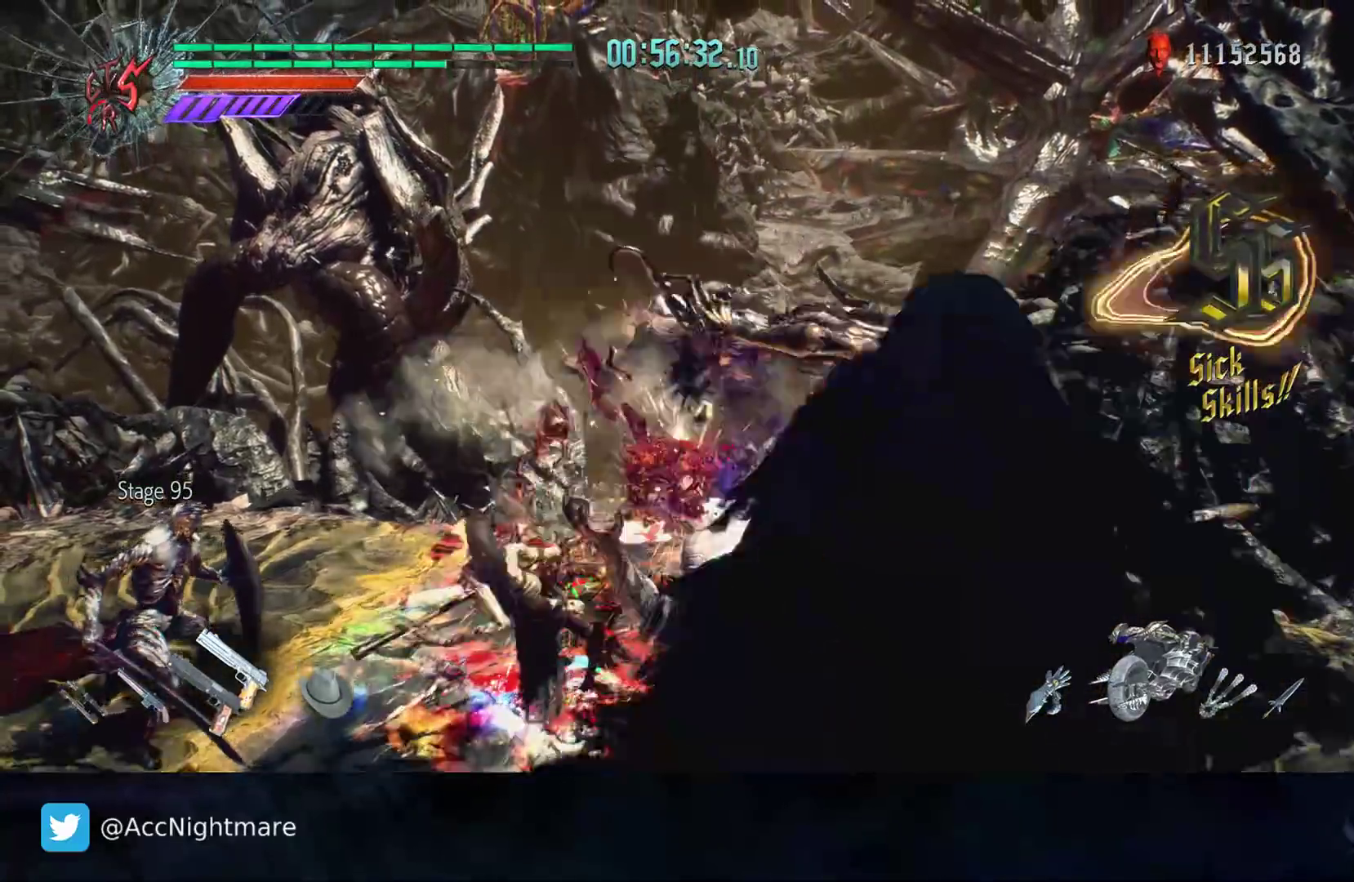
{"buttons": [], "left_stick": "center", "right_stick": "center", "events": [[183, "CIRCLE", "up"]]}
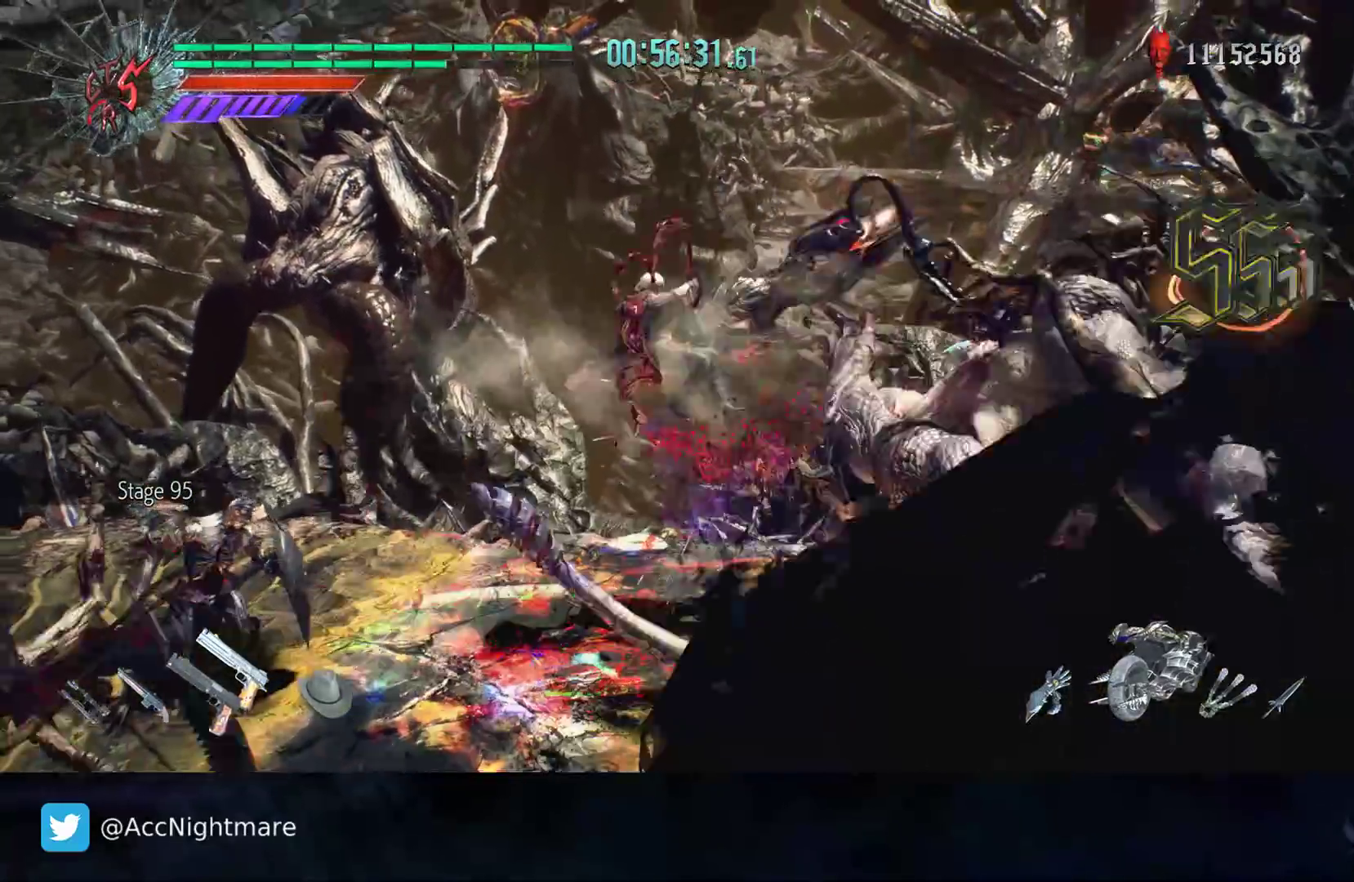
{"buttons": [], "left_stick": "center", "right_stick": "center", "events": []}